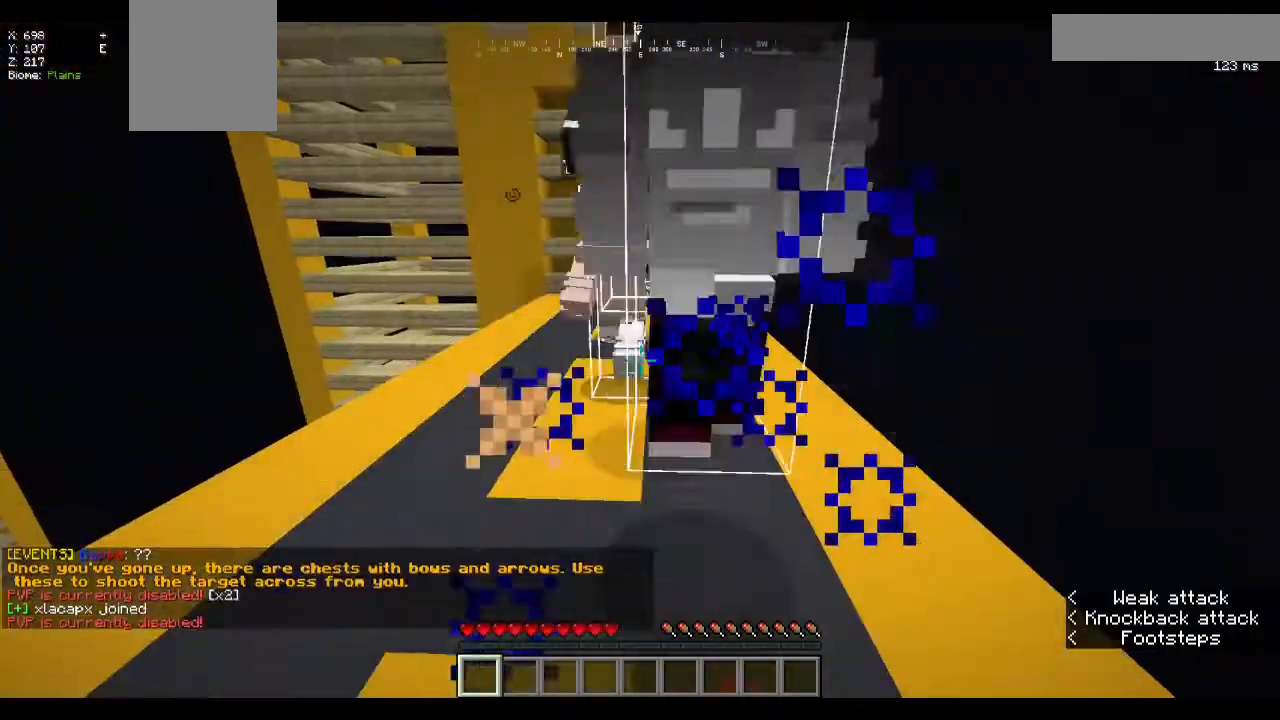
Gameplay with keyboard and mouse; each line is a JSON object with the keys and mouse buttons held at the frame after it. "events" lists presses ("down") and releases ("up") of "a", "d", "s", "w", "mouse_left" and "mouse_right" between this image and that frame as [ms after this image, input, new state], when the widget could be followed in between. "mouse_left", "mouse_right" = the "left", "right" buttons of the "mouse" list. No other keys are recorded. Fast repeated clicks can show as one long hold. Mouse movement is not recorded.
{"keys": ["w"], "mouse": ["left"]}
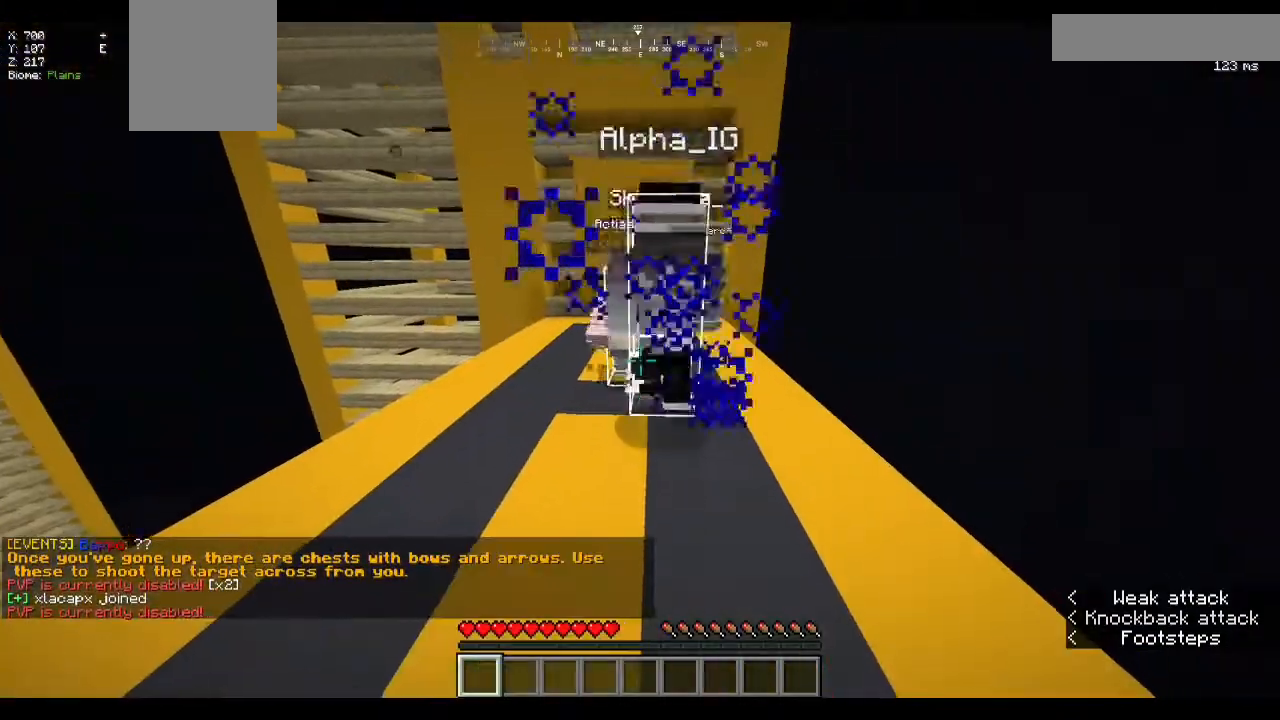
{"keys": ["w"], "mouse": [], "events": [[67, "mouse_left", "up"], [267, "mouse_left", "down"], [400, "mouse_left", "up"]]}
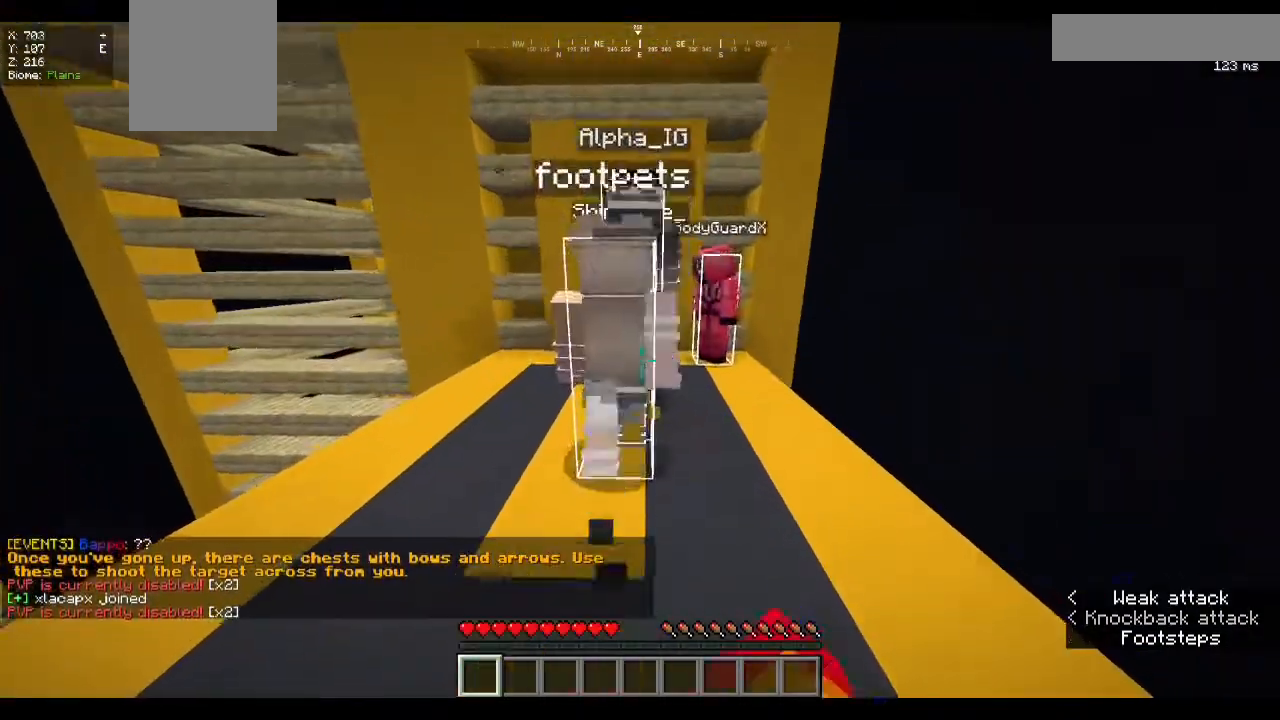
{"keys": ["w"], "mouse": ["left"], "events": [[100, "mouse_left", "down"], [233, "mouse_left", "up"], [400, "mouse_left", "down"]]}
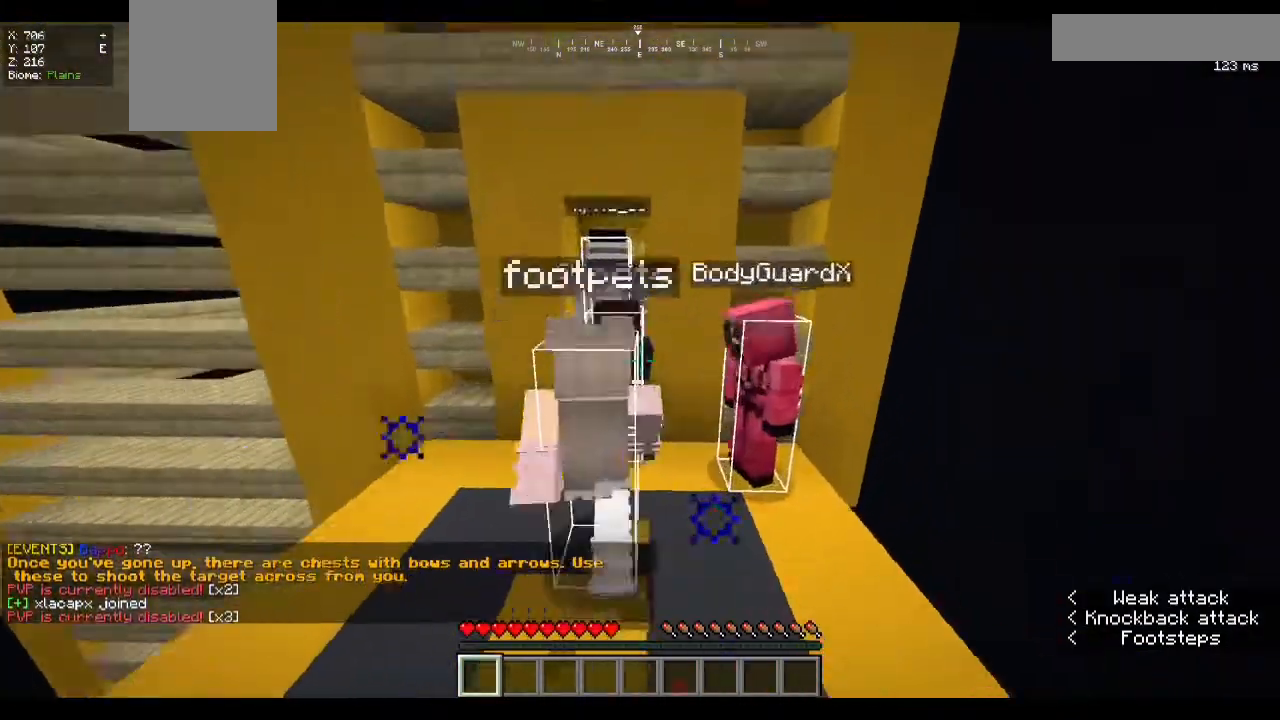
{"keys": ["w"], "mouse": [], "events": [[167, "mouse_left", "up"]]}
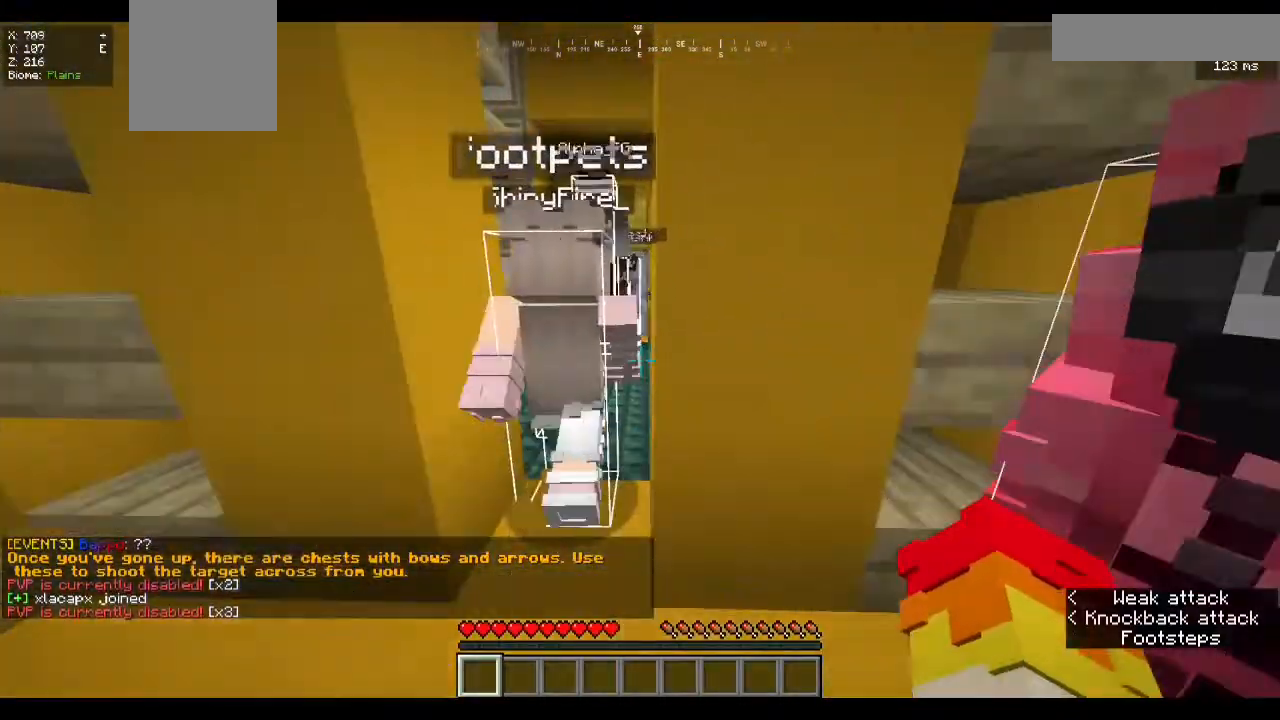
{"keys": ["w"], "mouse": [], "events": [[167, "a", "down"], [333, "a", "up"]]}
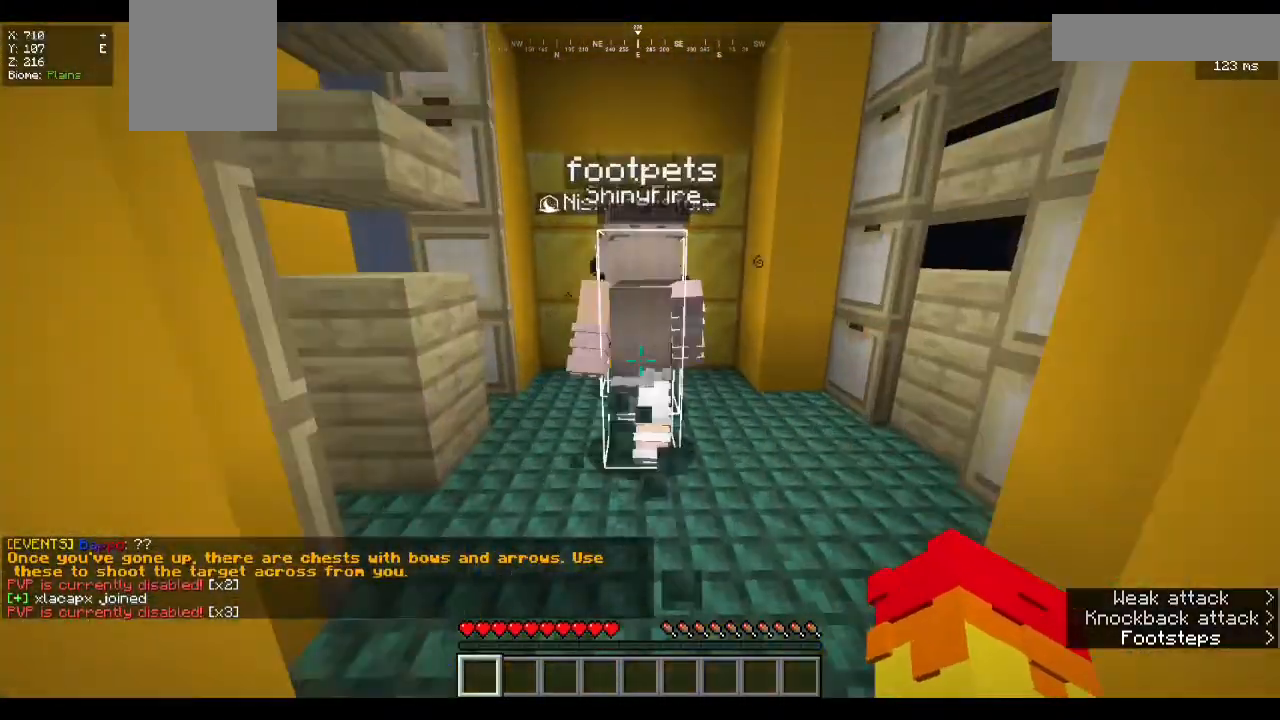
{"keys": ["w"], "mouse": [], "events": []}
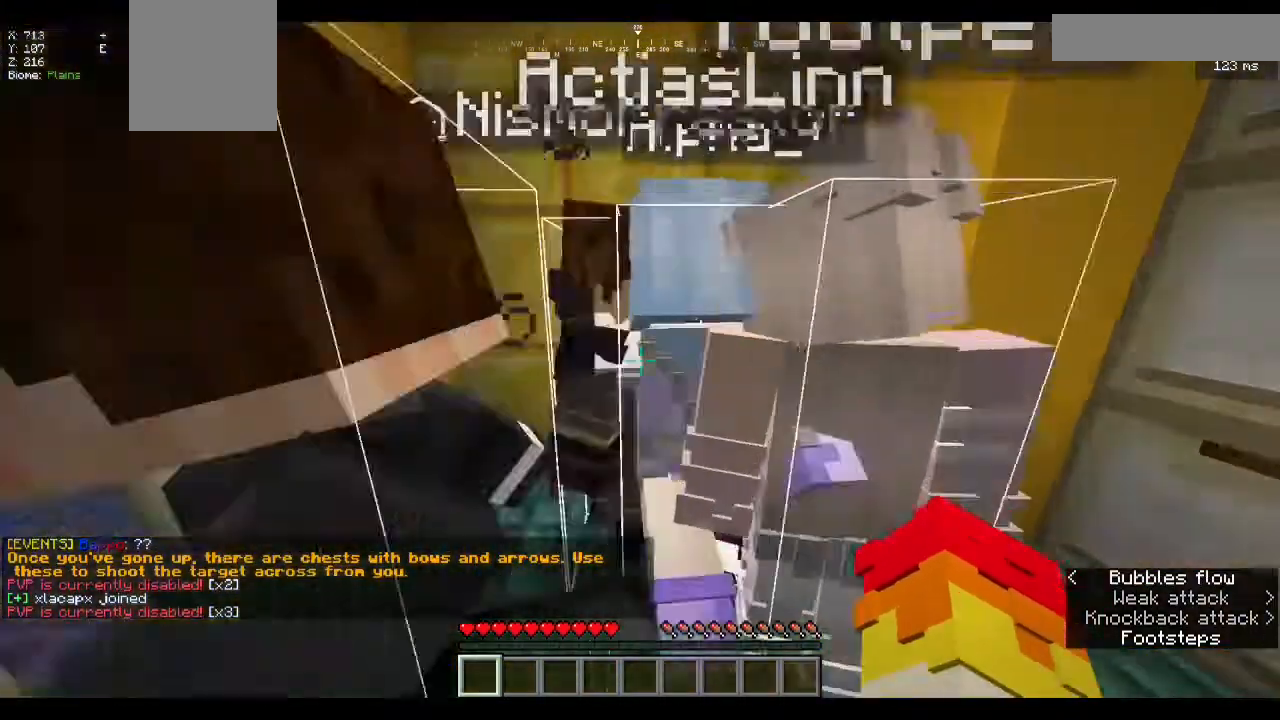
{"keys": [], "mouse": [], "events": [[33, "w", "up"], [67, "mouse_right", "down"], [467, "mouse_right", "up"]]}
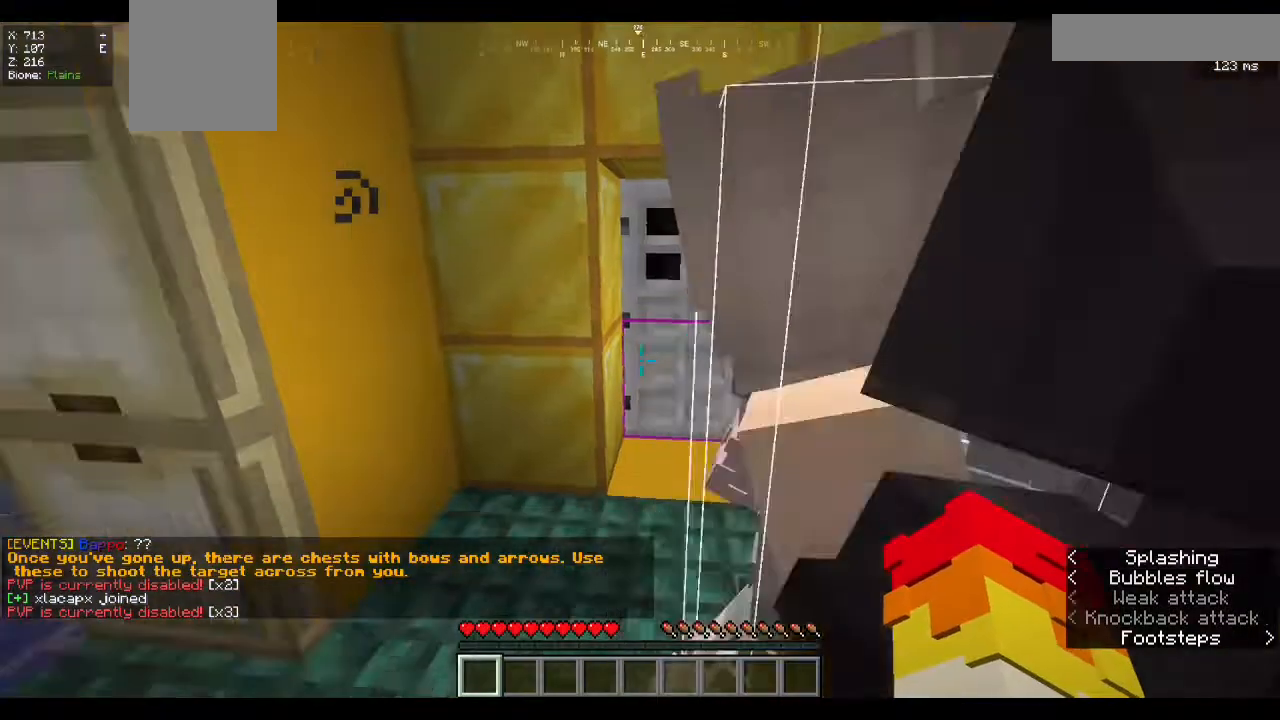
{"keys": [], "mouse": [], "events": [[267, "mouse_left", "down"], [500, "mouse_left", "up"]]}
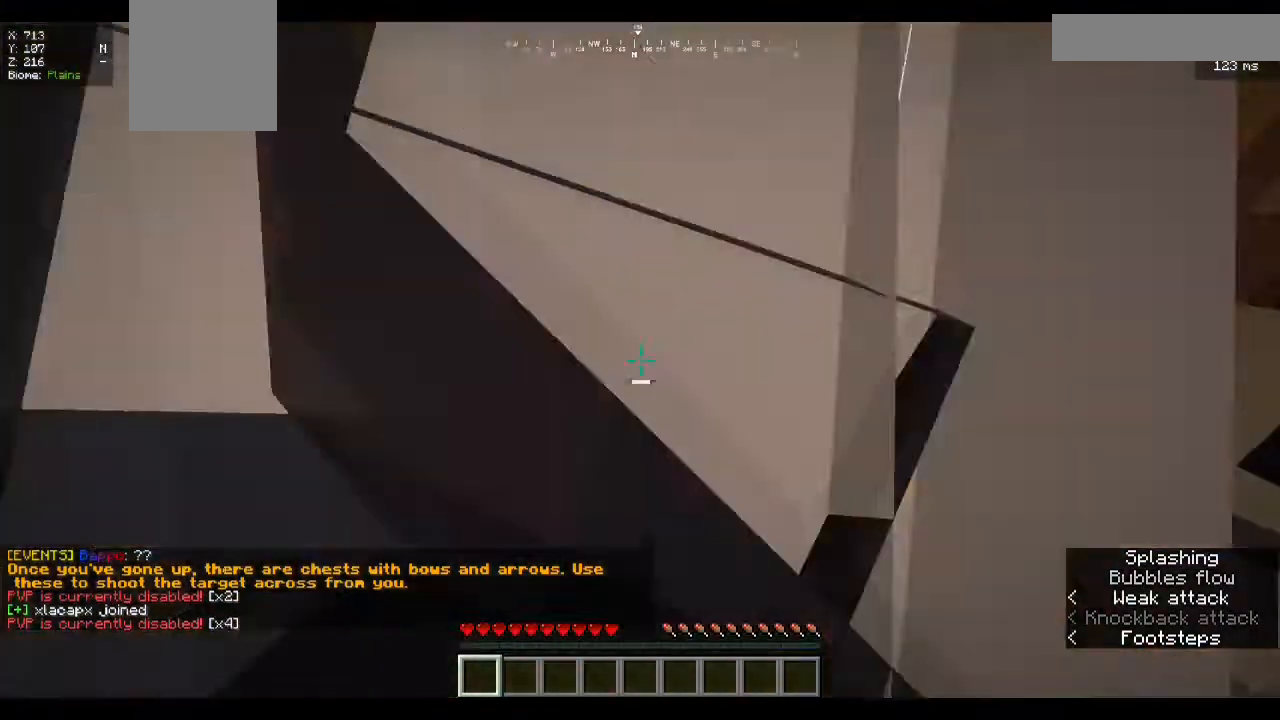
{"keys": [], "mouse": []}
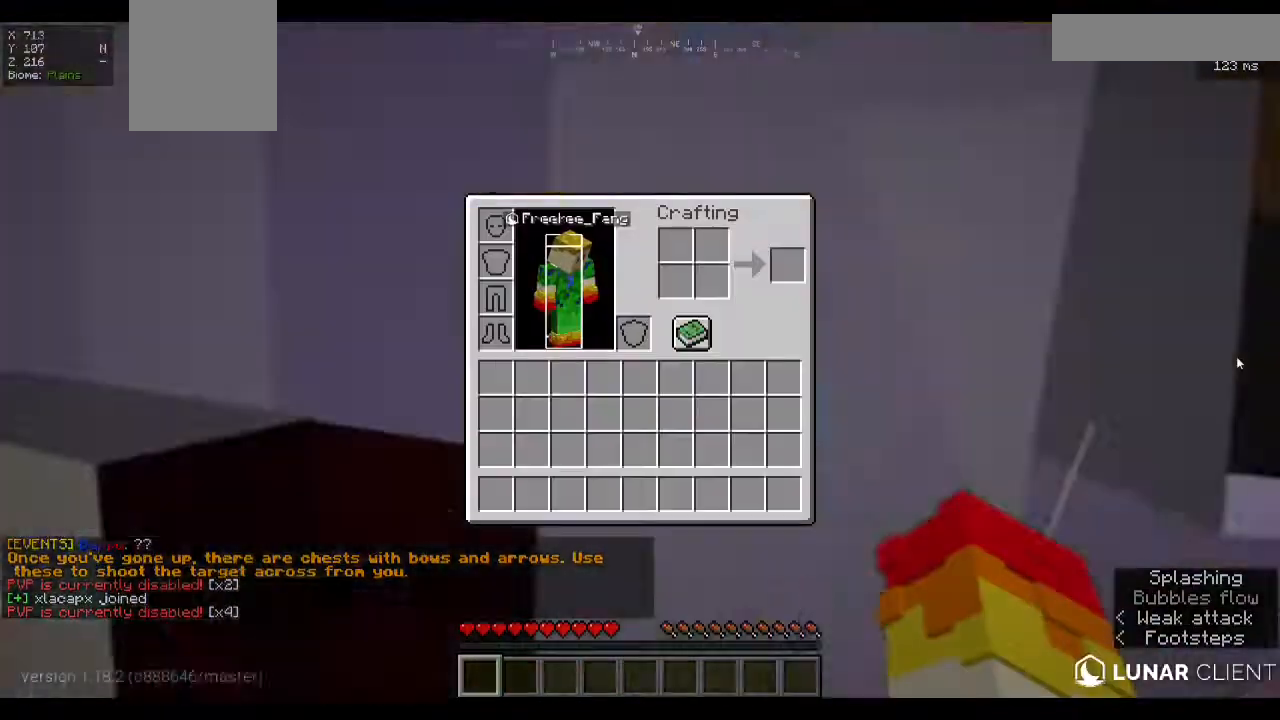
{"keys": ["a"], "mouse": [], "events": [[467, "a", "down"]]}